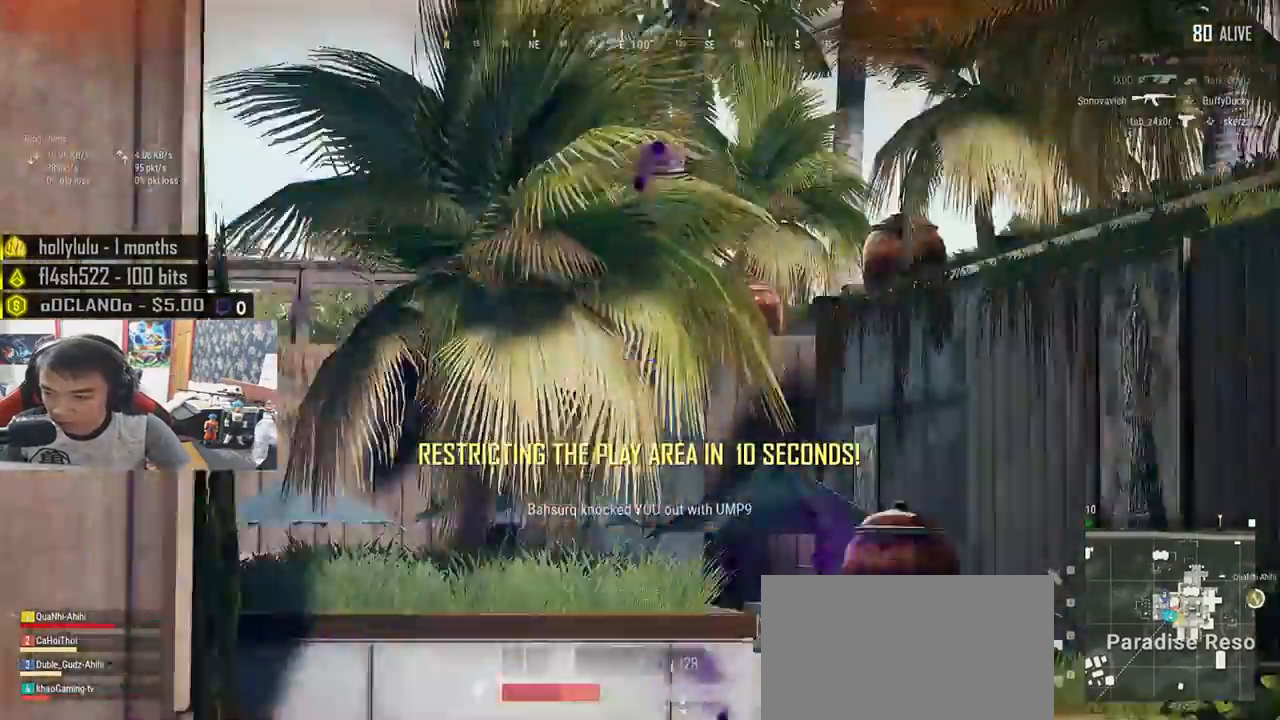
Gameplay with keyboard and mouse; each line is a JSON object with the keys and mouse buttons held at the frame after it. "events" lists presses ("down") and releases ("up") of "a", "c", "ctrl", "d", "e", "f", "q", "r", "s", "shift", "space", "tab", "v", "w", "x", "z", "mouse_left", "mouse_wheel", "mouse_right", "mouse_mb4" and "mouse_mb5" between this image and that frame as [ms after this image, input, new state], when the widget could be followed in between. "mouse_left", "mouse_wheel", "mouse_right", "mouse_mb4", "mouse_mb5" = the "left", "wheel", "right", "mb4", "mb5" buttons of the "mouse" list. No other keys are recorded. "wheel" means that the mouse wheel is clicked or scrolled. Mouse movement is not recorded.
{"keys": ["a"], "mouse": [], "events": [[16, "mouse_left", "up"], [50, "mouse_left", "down"], [133, "mouse_left", "up"], [200, "mouse_left", "down"], [283, "mouse_left", "up"]]}
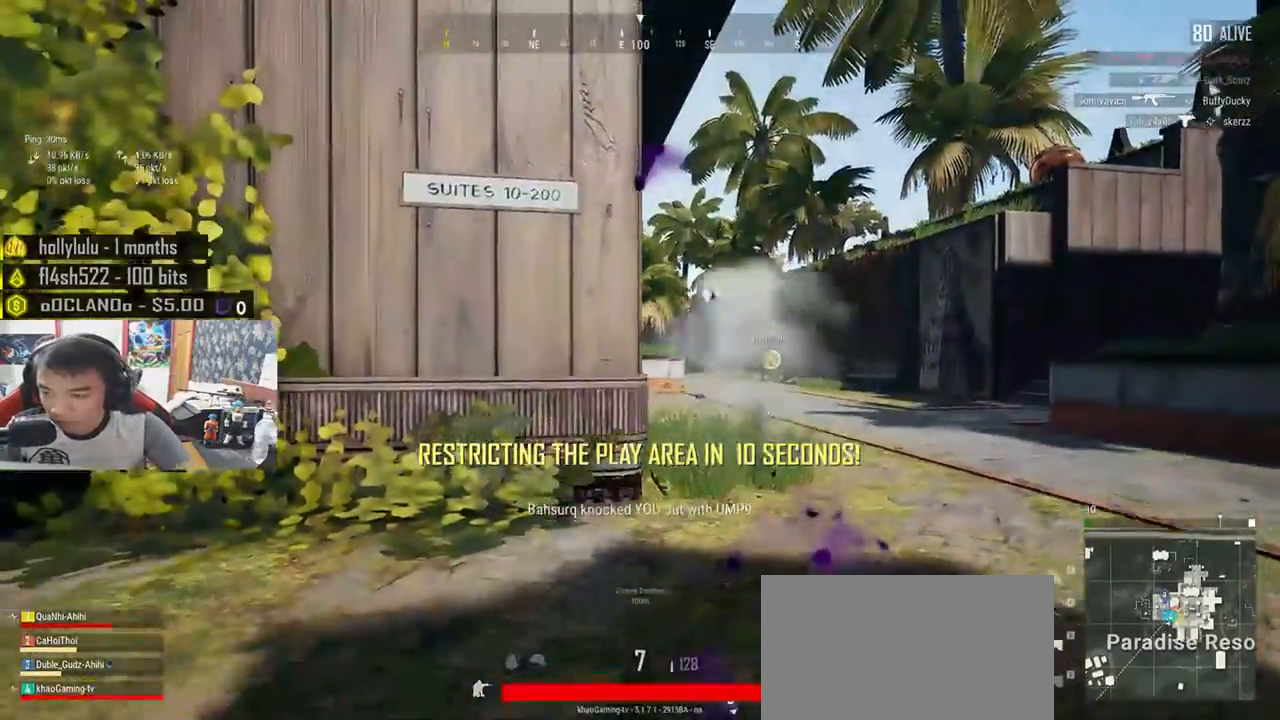
{"keys": ["shift", "w"], "mouse": [], "events": [[133, "w", "down"], [216, "a", "up"], [466, "shift", "down"]]}
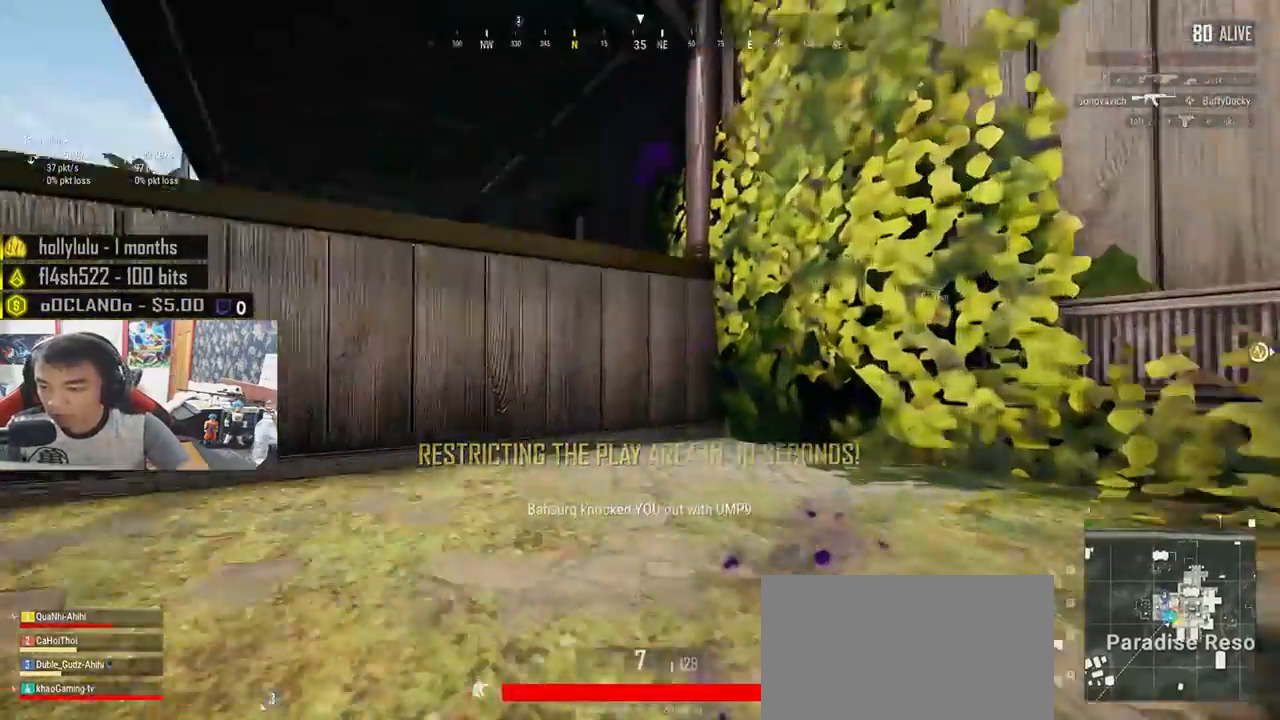
{"keys": ["shift", "w"], "mouse": [], "events": []}
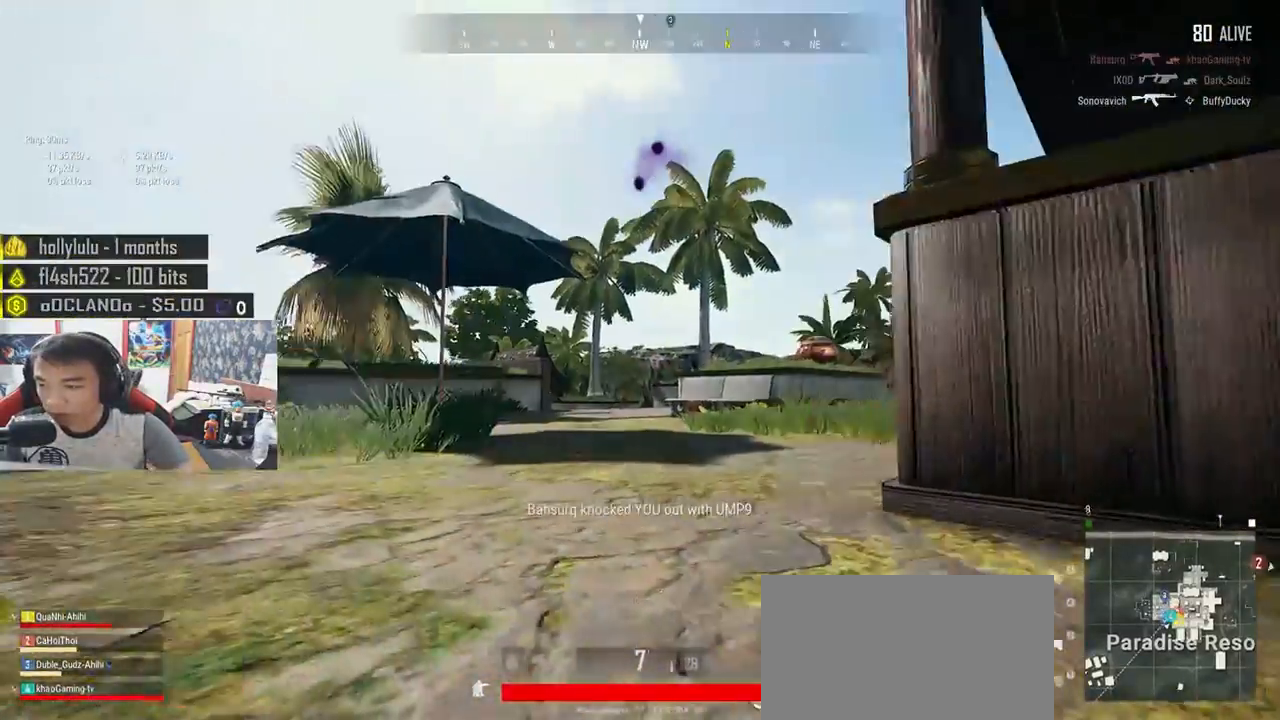
{"keys": ["shift", "w"], "mouse": [], "events": []}
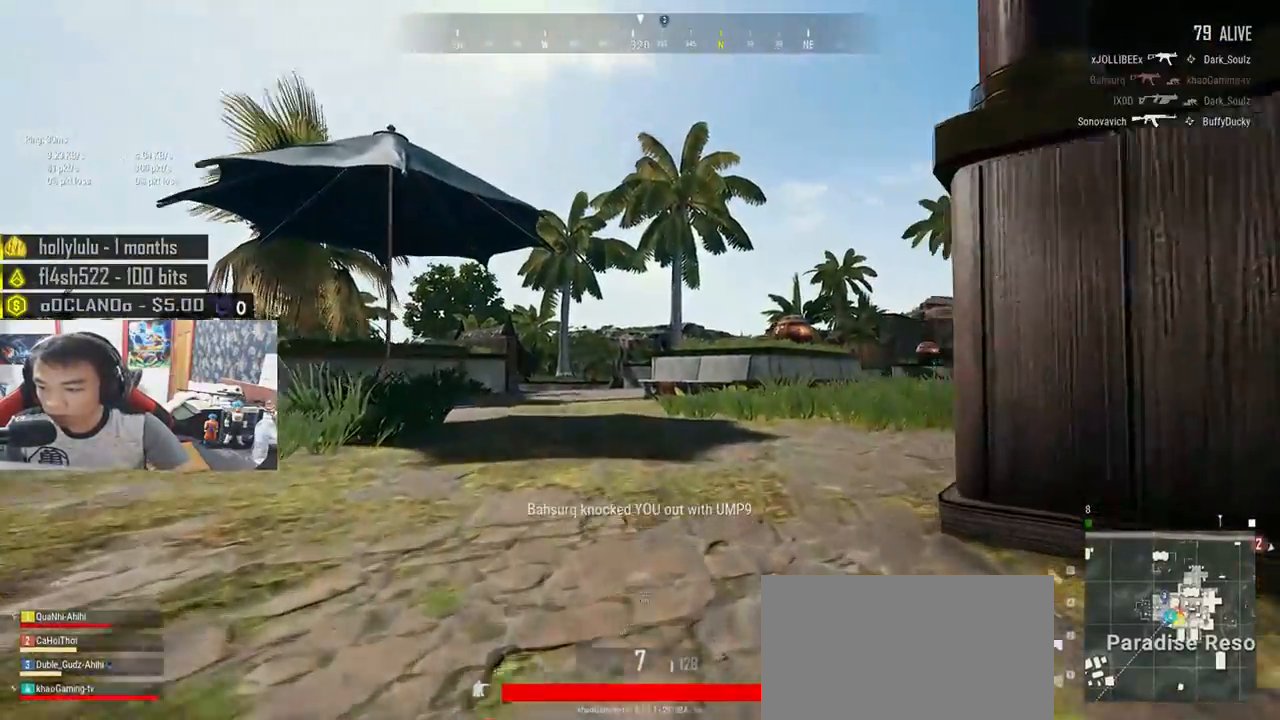
{"keys": ["shift", "w"], "mouse": [], "events": []}
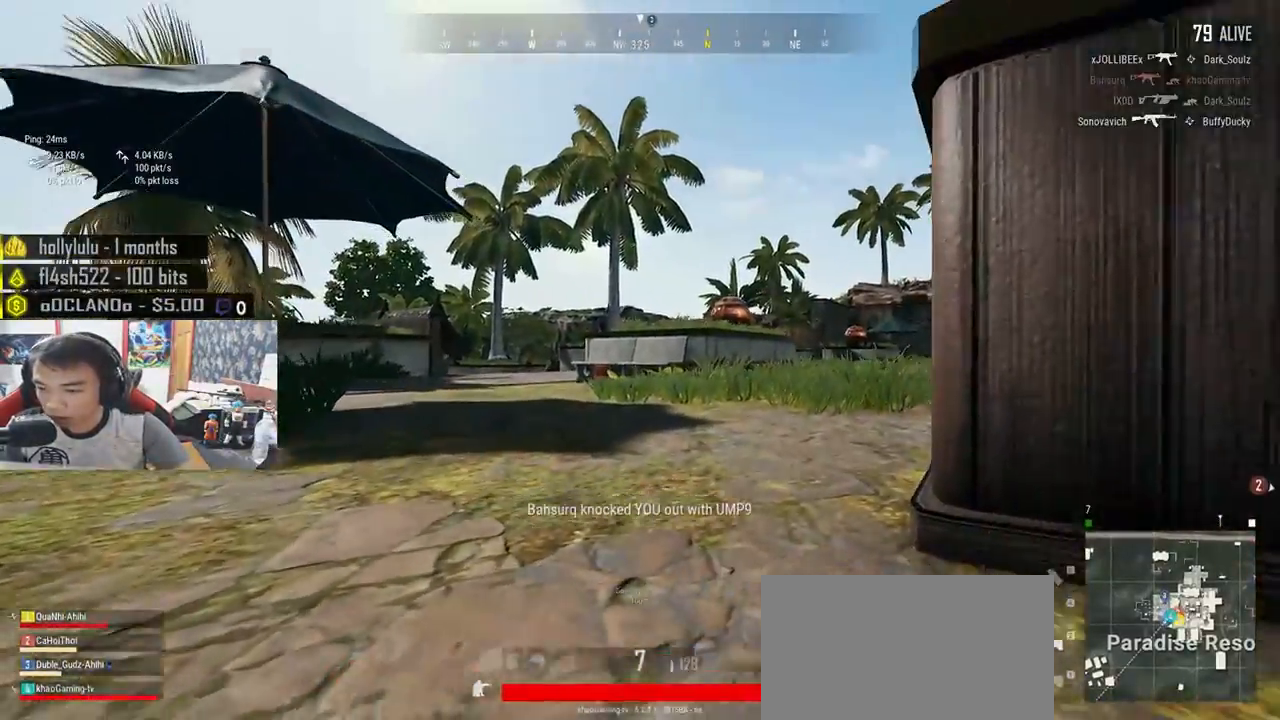
{"keys": ["shift", "w"], "mouse": [], "events": []}
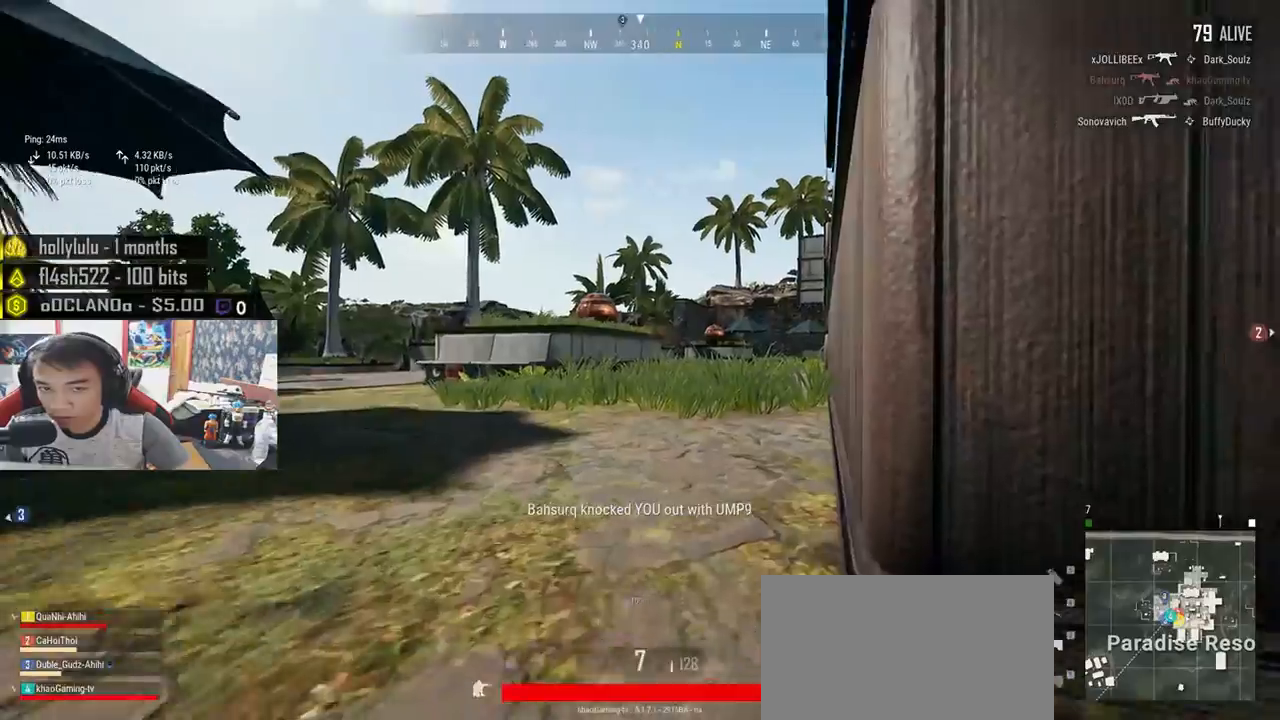
{"keys": ["shift", "w"], "mouse": [], "events": []}
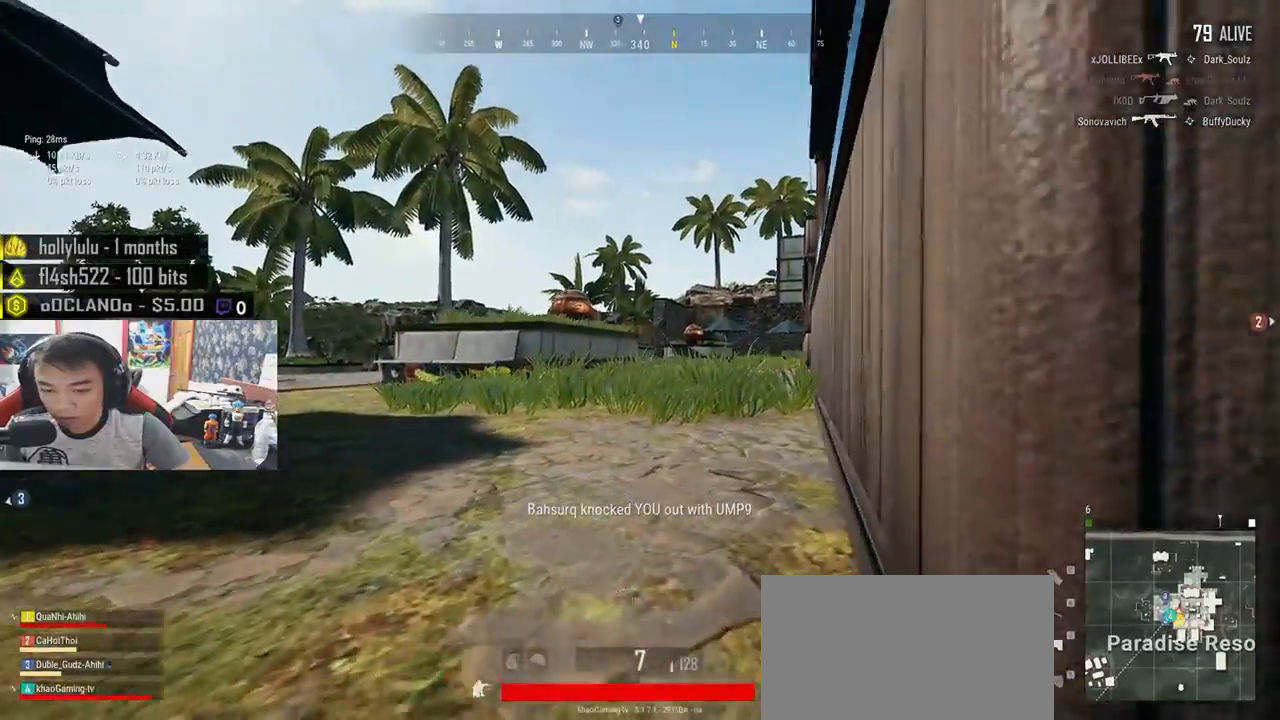
{"keys": ["w"], "mouse": [], "events": [[116, "shift", "up"]]}
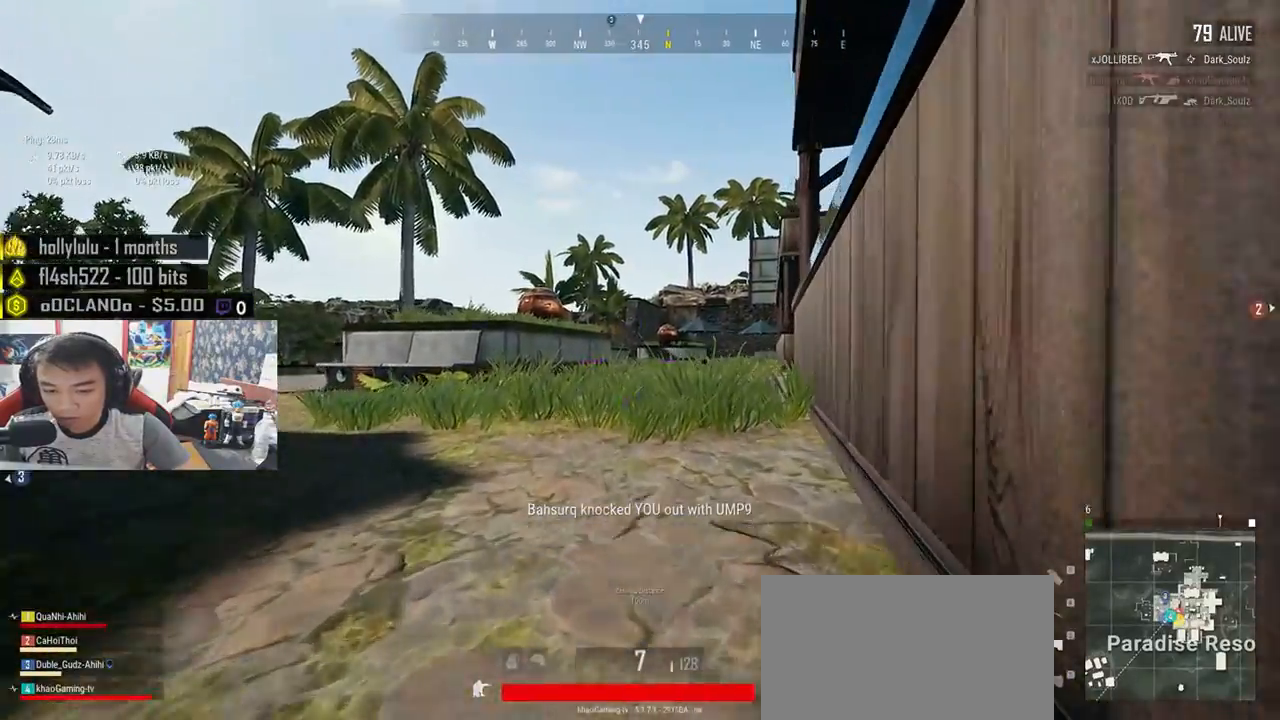
{"keys": ["d"], "mouse": [], "events": [[416, "d", "down"], [466, "w", "up"]]}
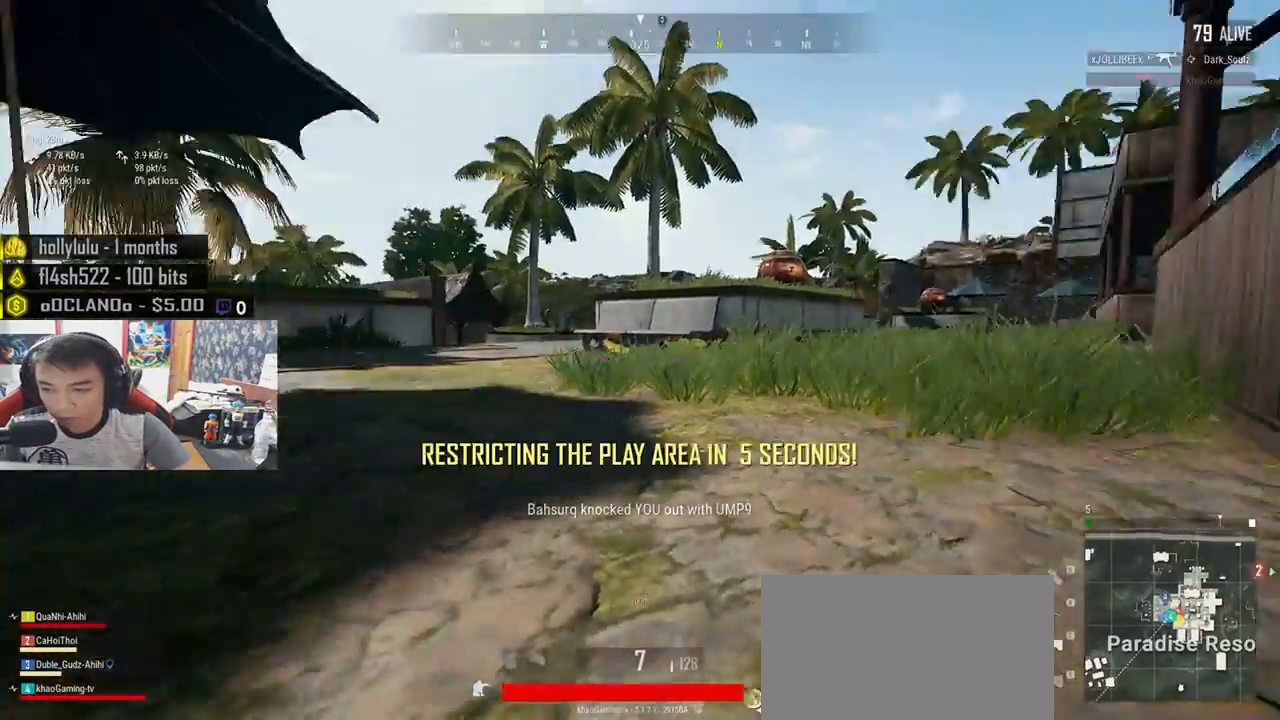
{"keys": ["s"], "mouse": [], "events": [[183, "s", "down"], [400, "d", "up"]]}
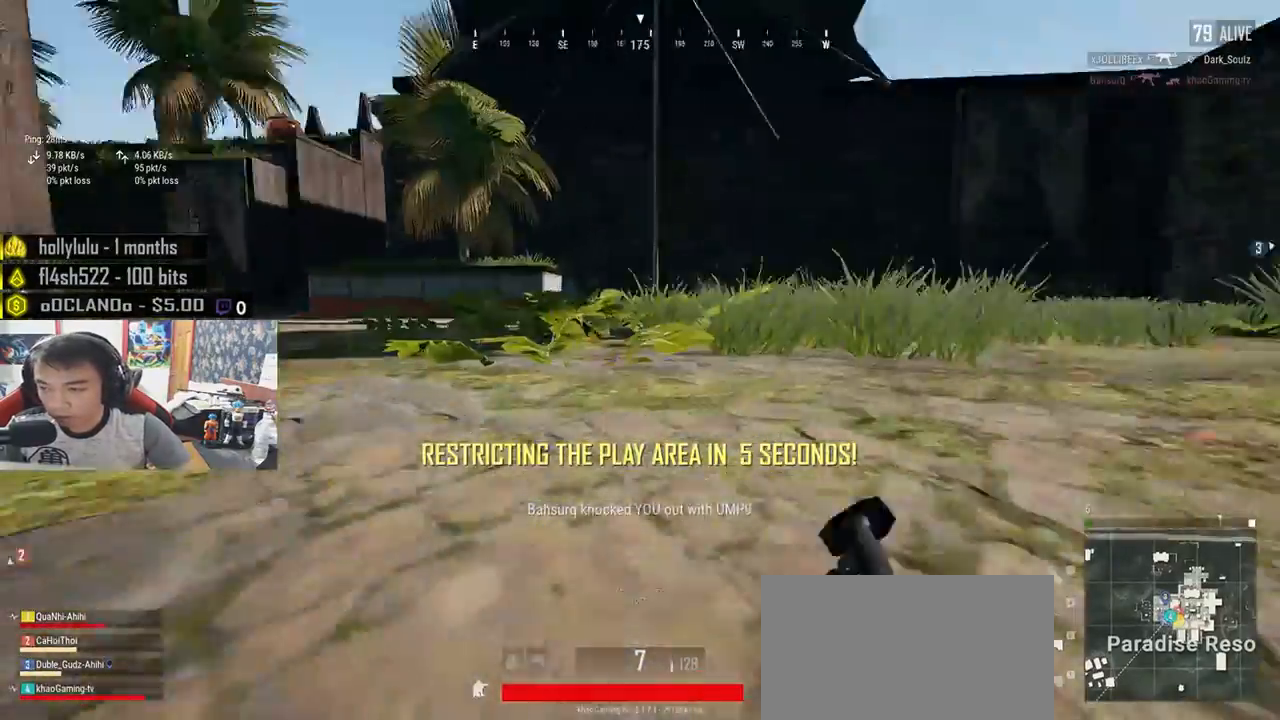
{"keys": ["d", "s"], "mouse": [], "events": [[266, "d", "down"]]}
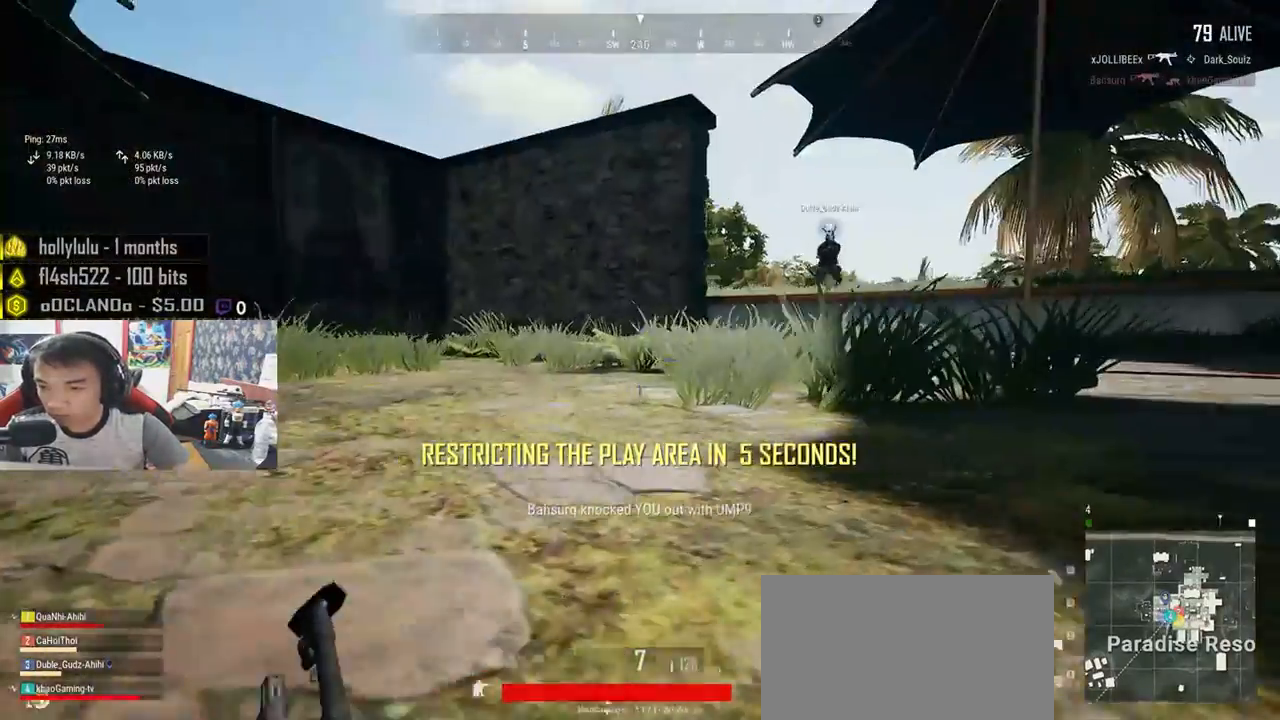
{"keys": ["s"], "mouse": [], "events": [[33, "s", "up"], [266, "s", "down"], [433, "d", "up"]]}
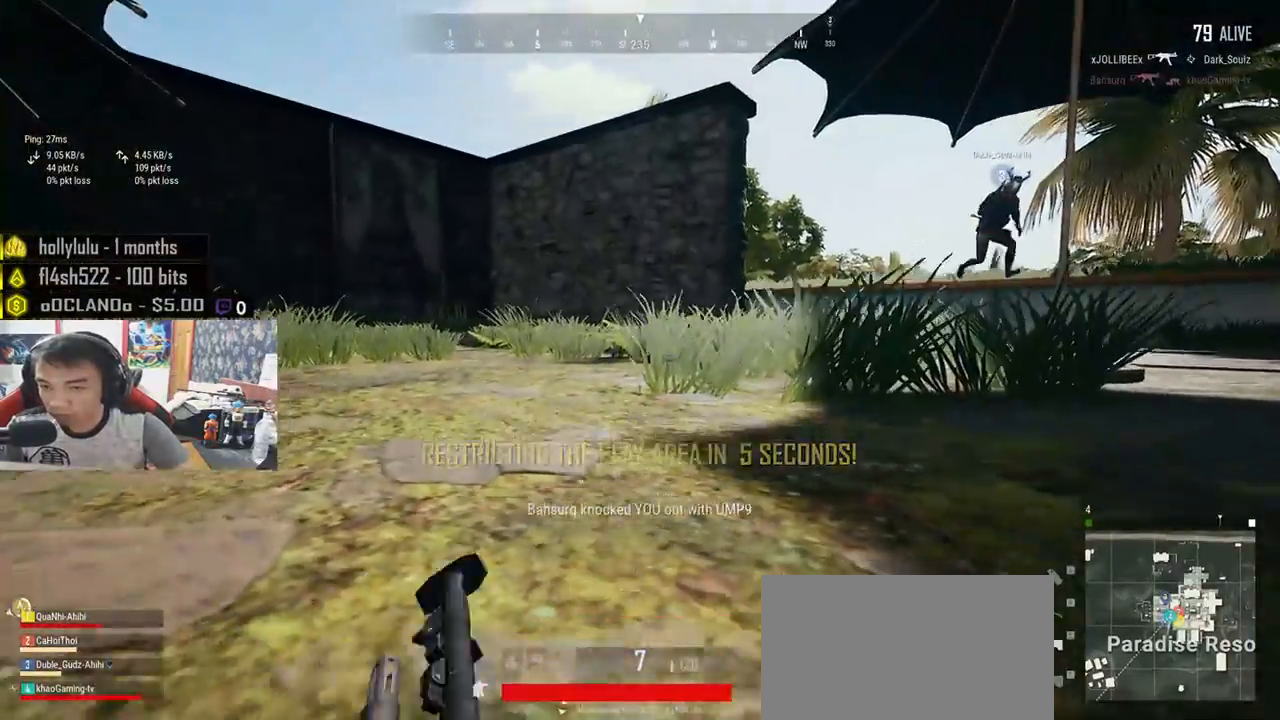
{"keys": ["a", "s"], "mouse": [], "events": [[466, "a", "down"]]}
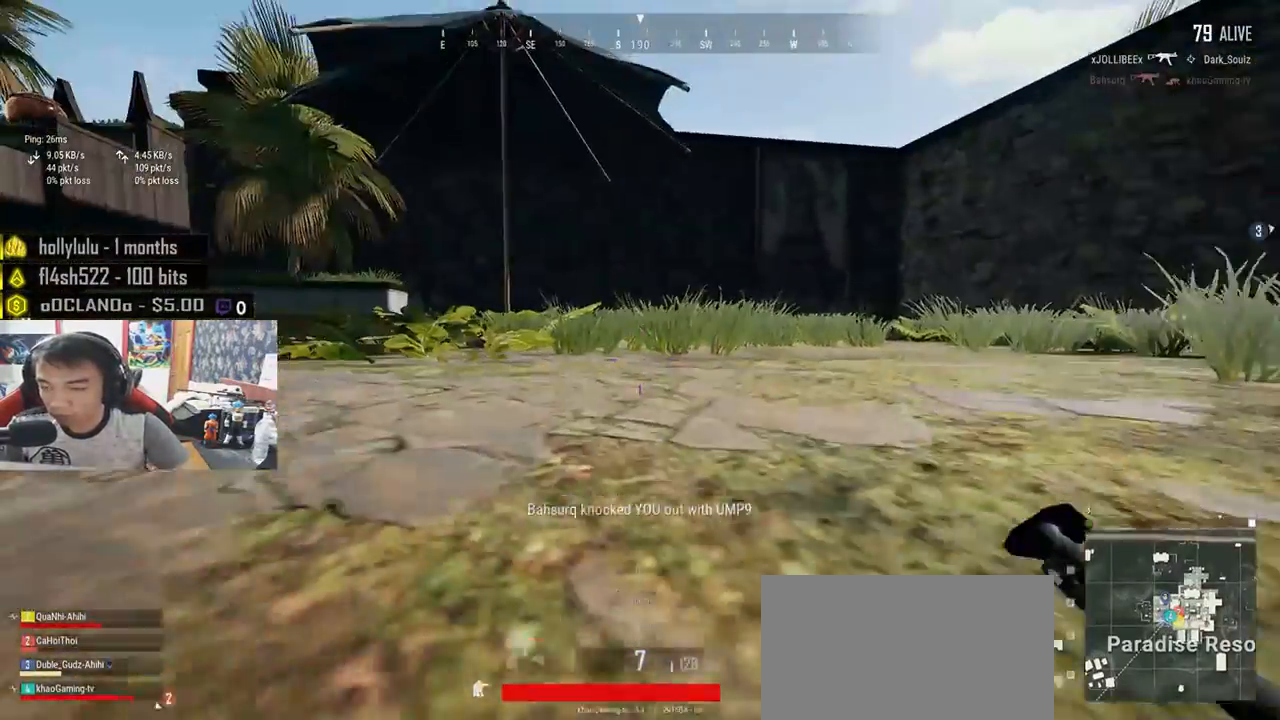
{"keys": [], "mouse": [], "events": [[483, "a", "up"], [483, "s", "up"]]}
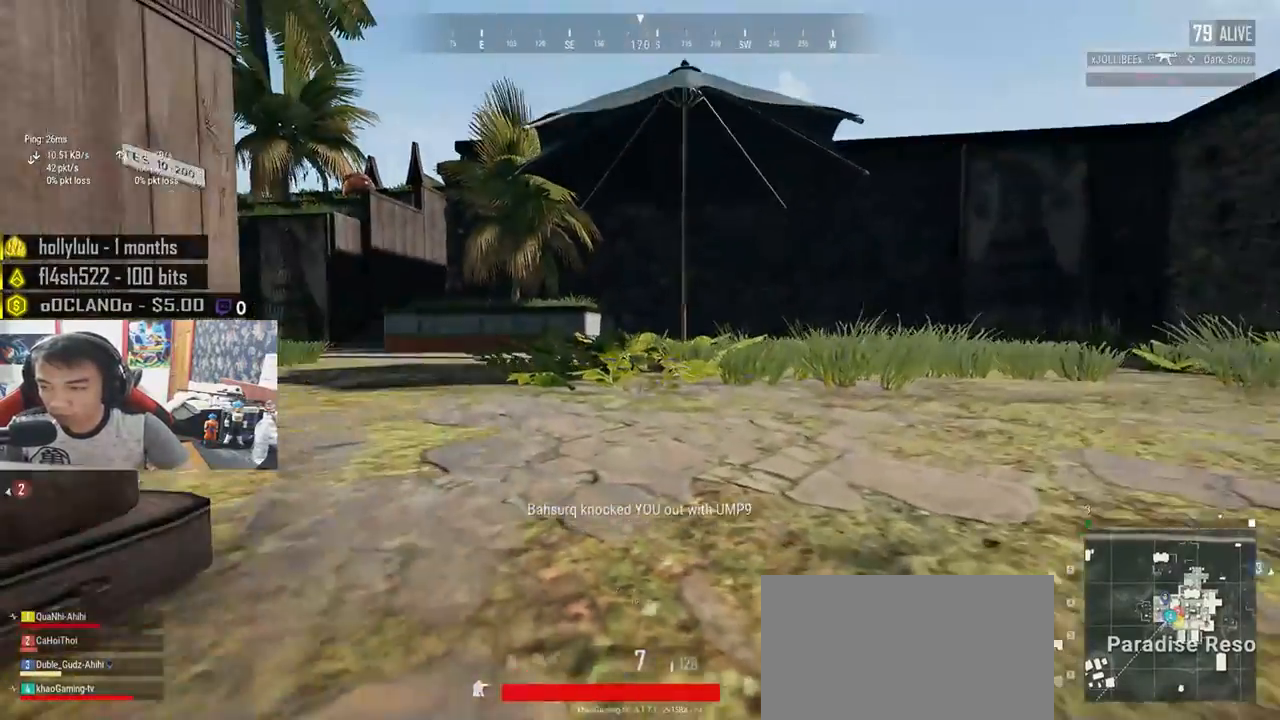
{"keys": [], "mouse": [], "events": []}
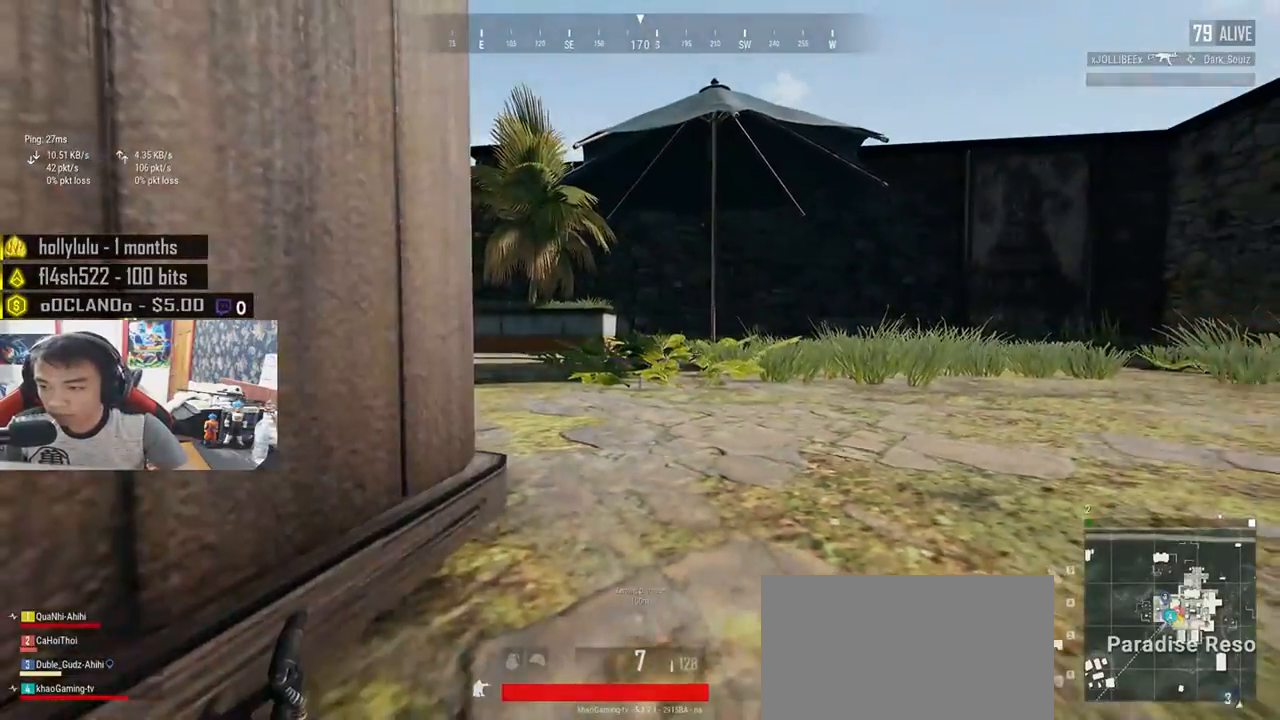
{"keys": [], "mouse": [], "events": []}
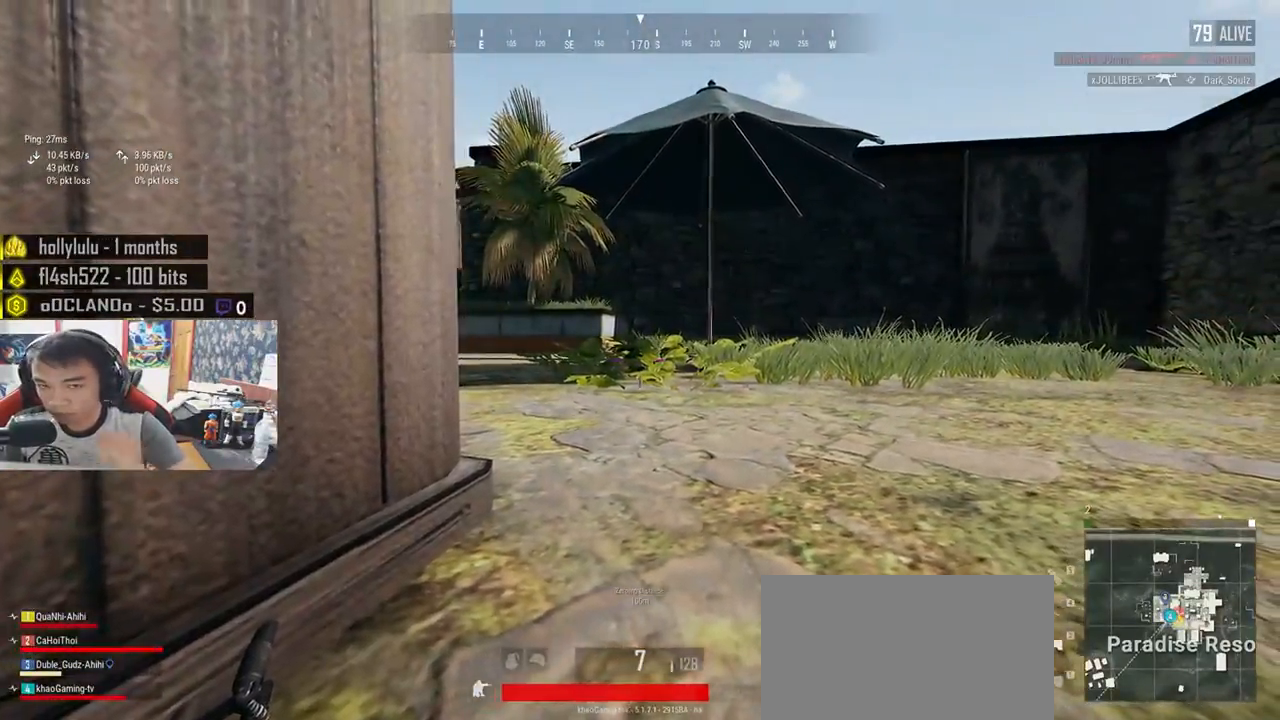
{"keys": [], "mouse": []}
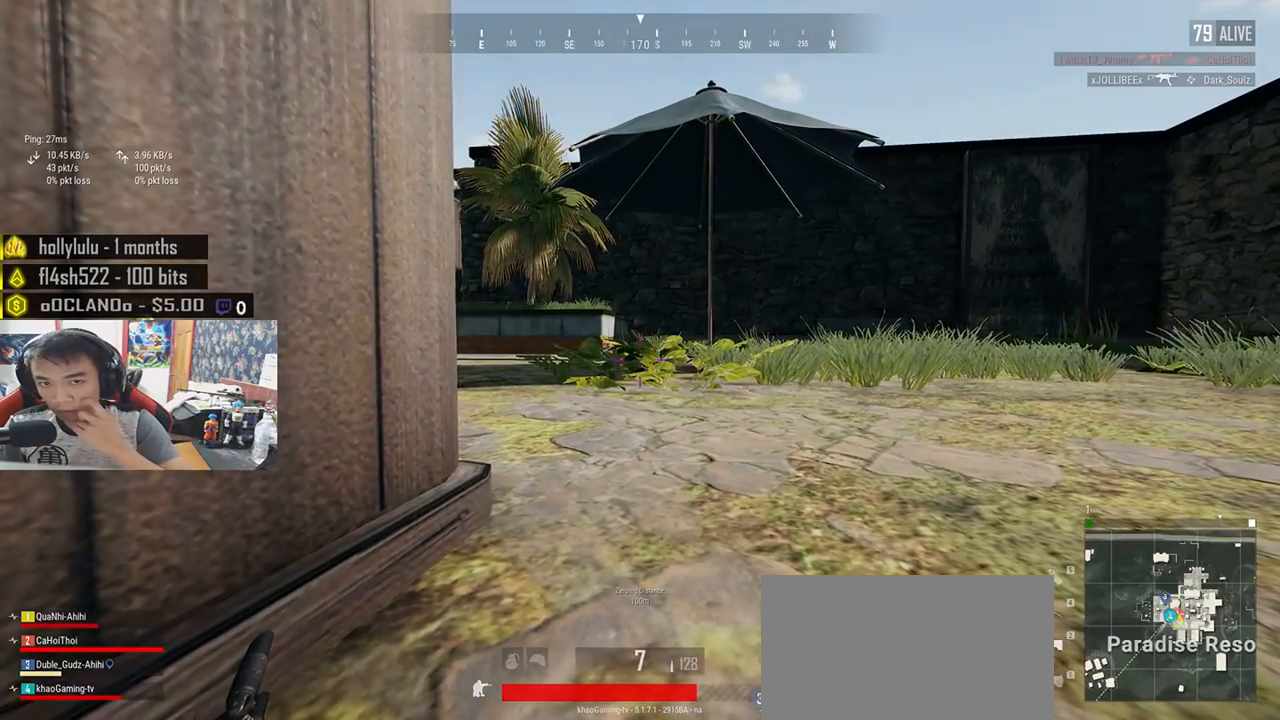
{"keys": [], "mouse": [], "events": []}
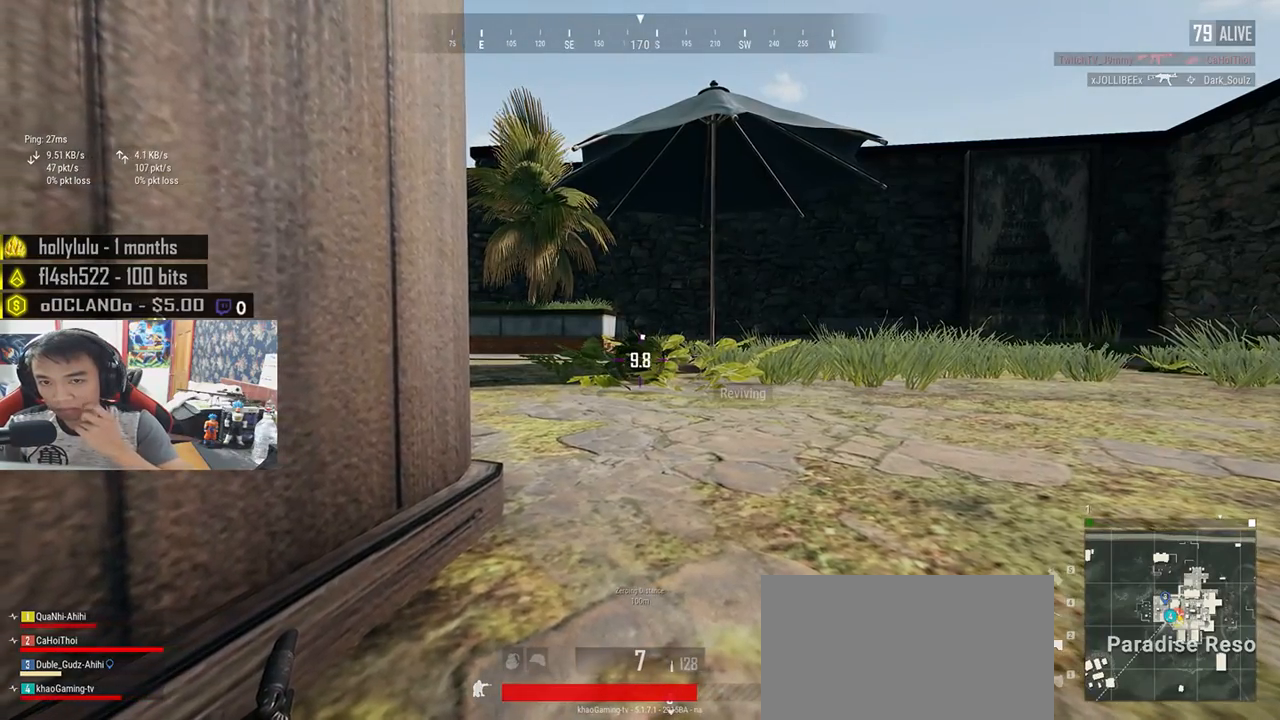
{"keys": [], "mouse": [], "events": []}
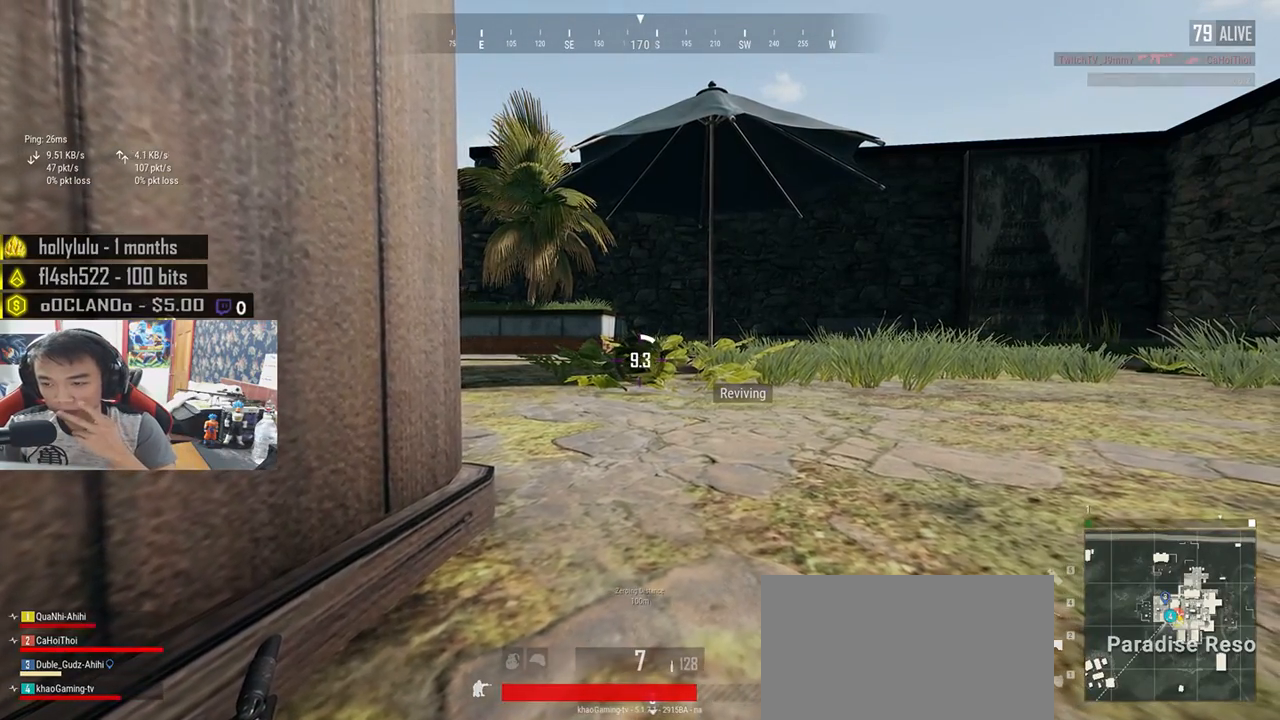
{"keys": [], "mouse": []}
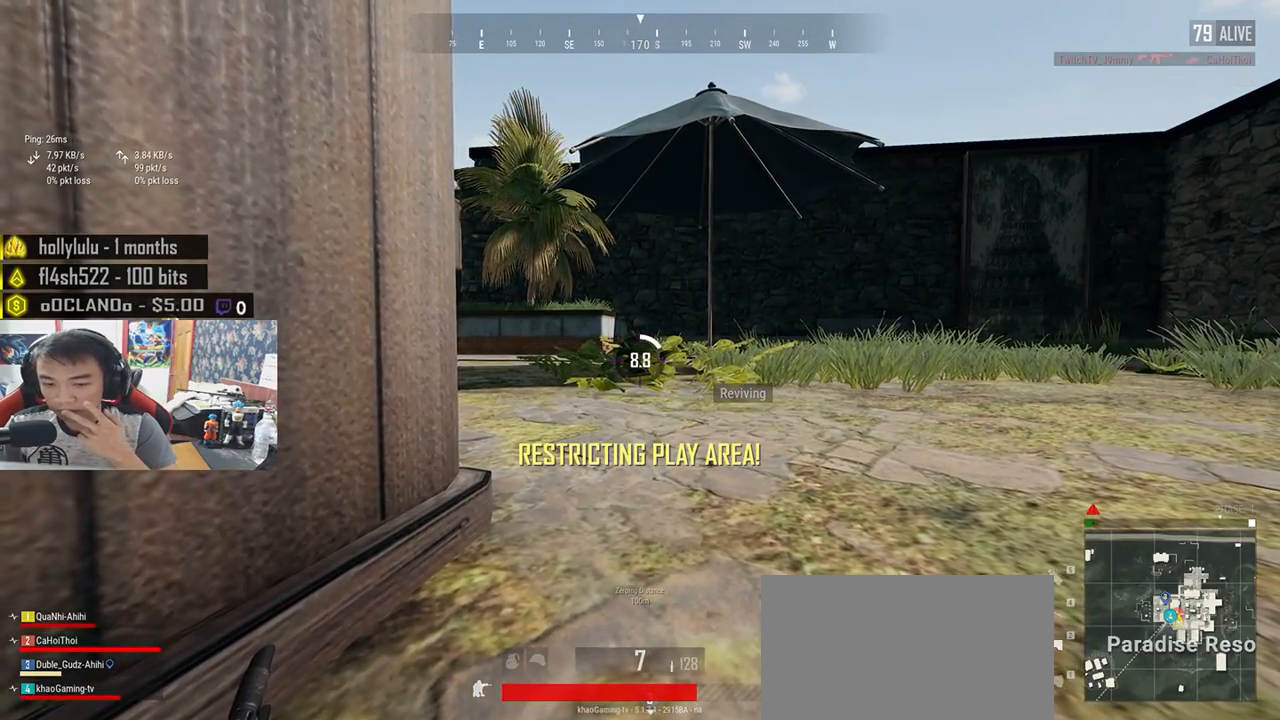
{"keys": [], "mouse": [], "events": []}